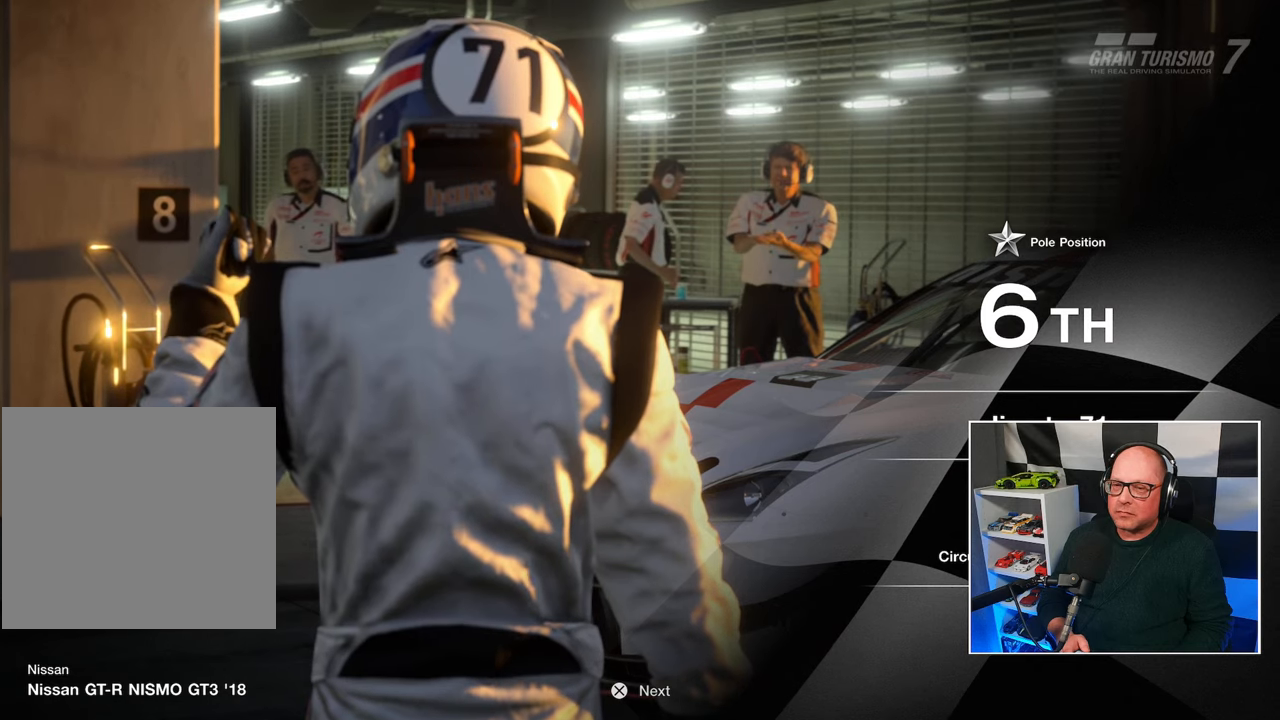
Gameplay with a controller (PlayStation layout); each line is a JSON object with the inputs held at the frame after it. "events" lists button and stick changes between this image and that frame as [ms after this image, input, new state], when the widget could be followed in between. Not read: R3.
{"buttons": [], "left_stick": "center", "right_stick": "center", "events": [[100, "CROSS", "down"], [200, "CROSS", "up"]]}
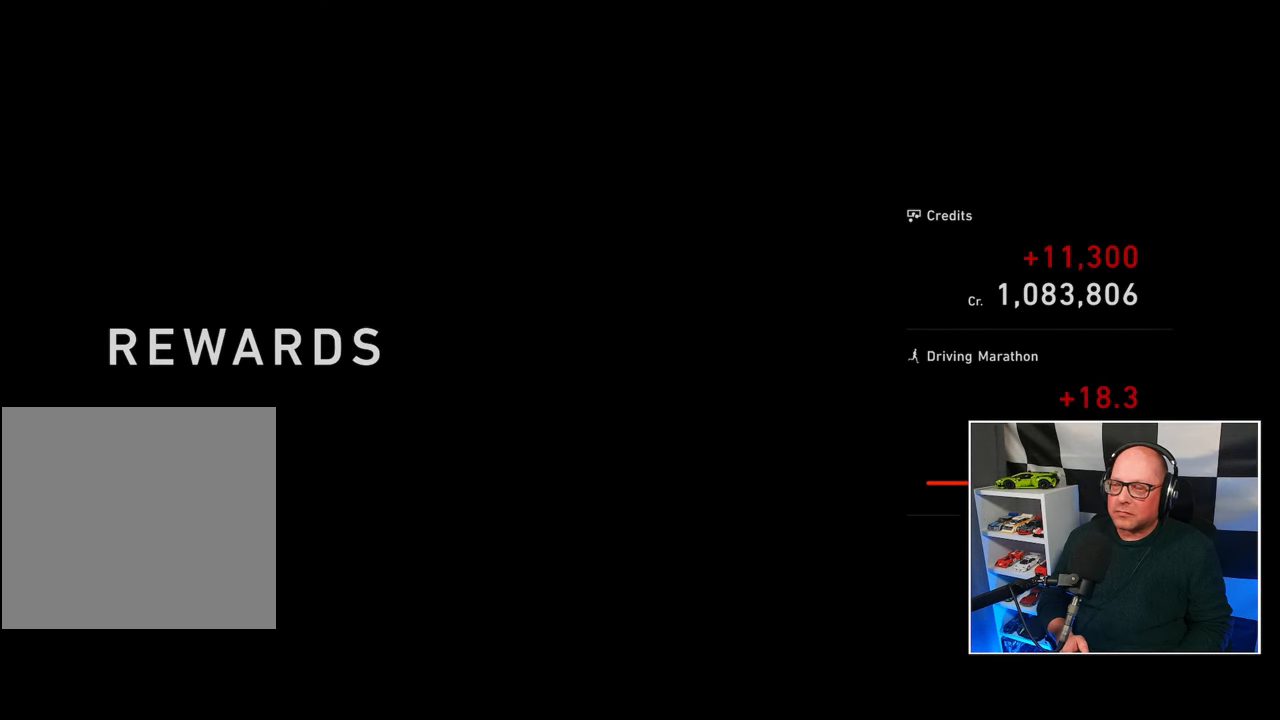
{"buttons": [], "left_stick": "center", "right_stick": "center", "events": []}
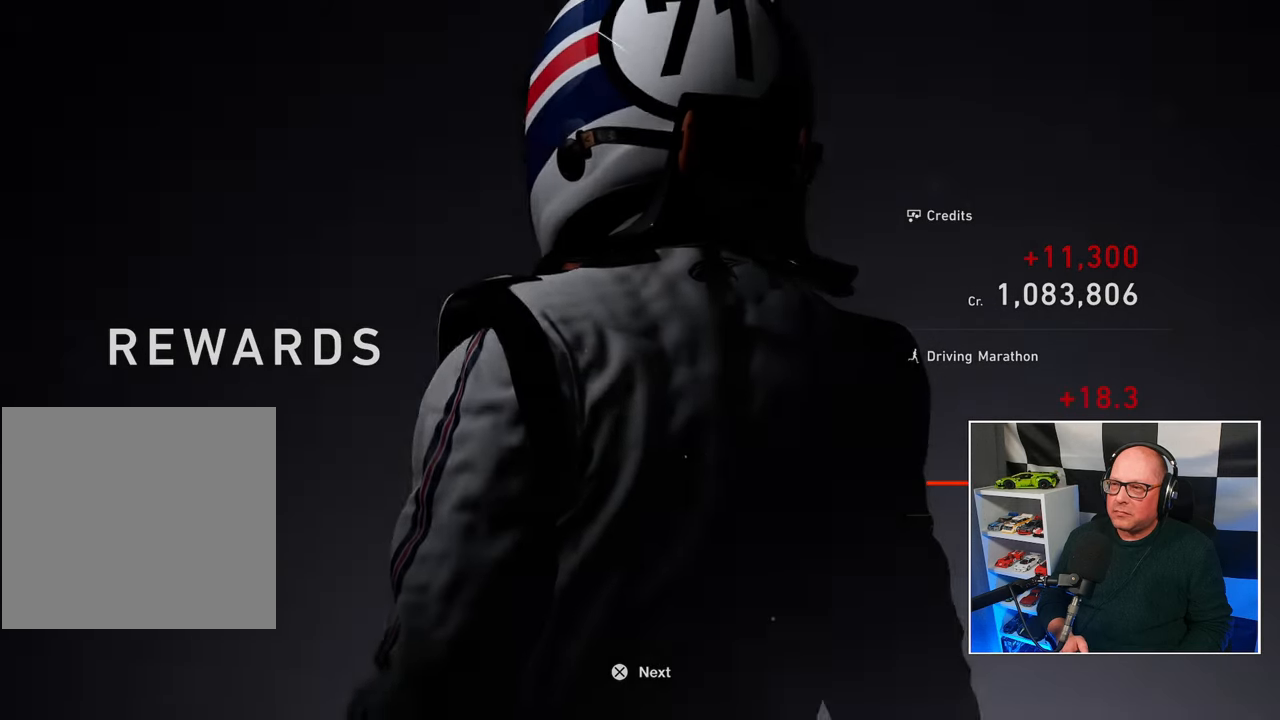
{"buttons": [], "left_stick": "center", "right_stick": "center", "events": [[217, "CROSS", "down"], [317, "CROSS", "up"]]}
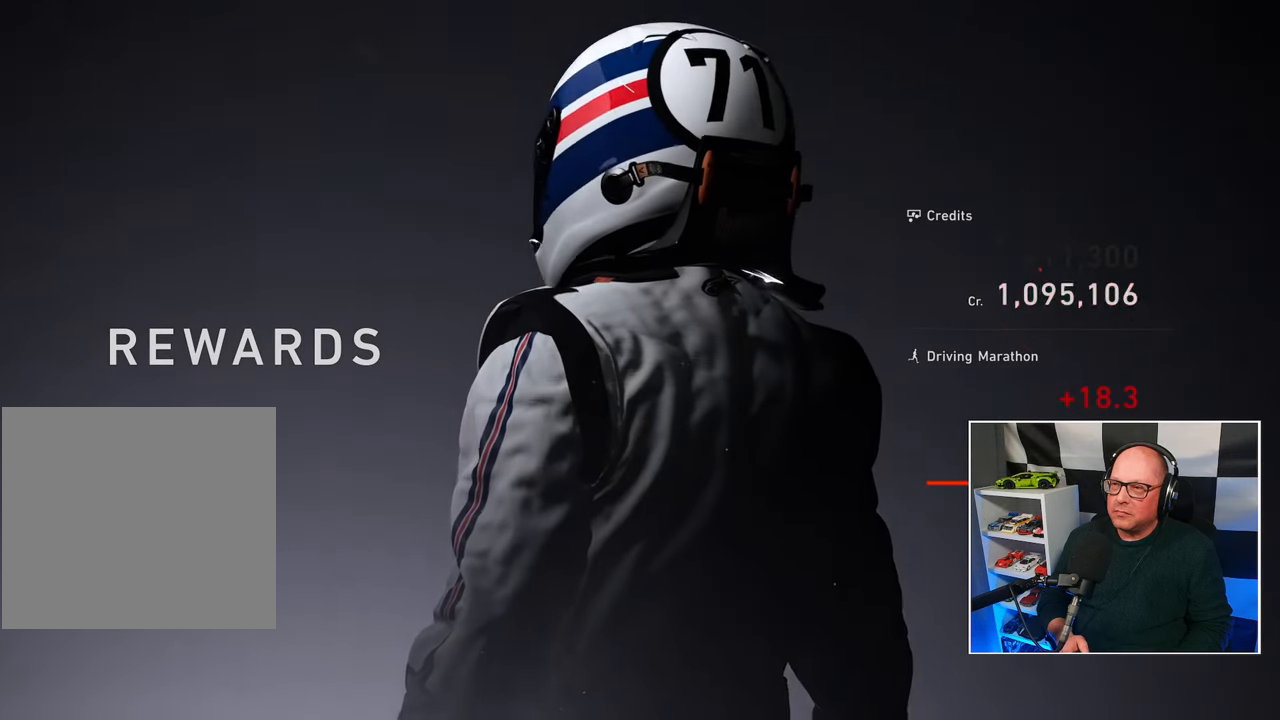
{"buttons": [], "left_stick": "center", "right_stick": "center", "events": []}
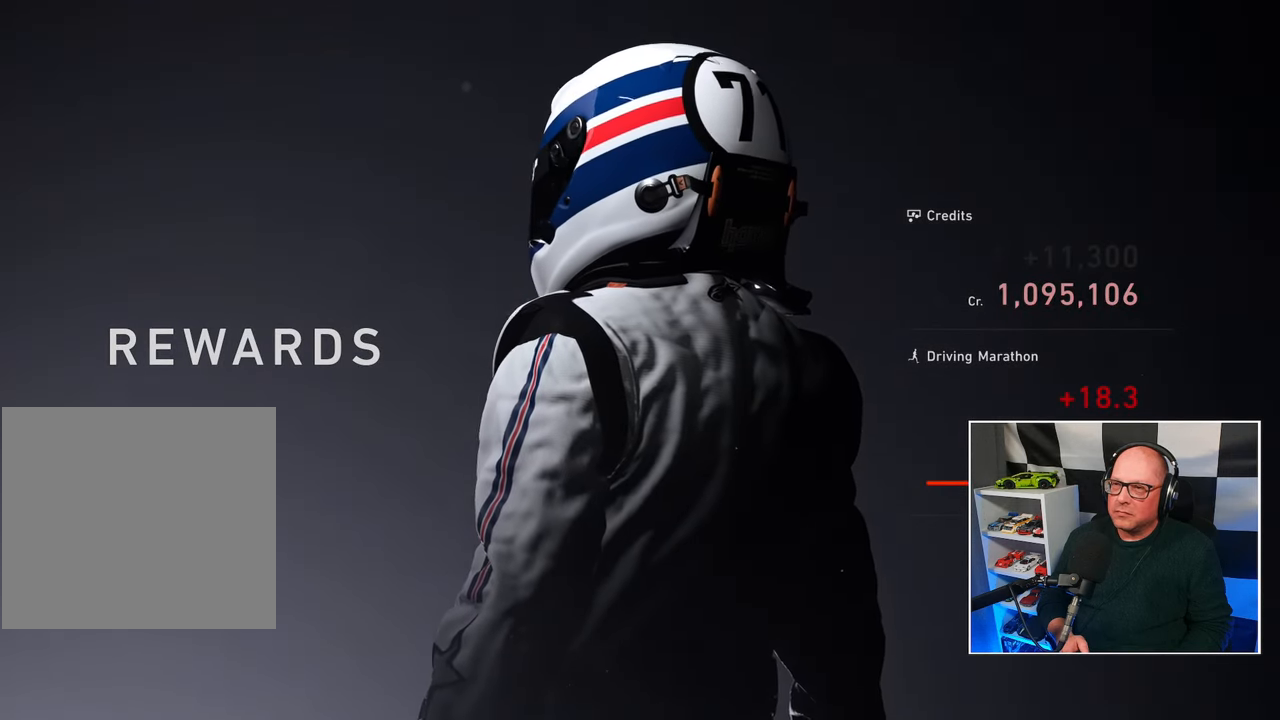
{"buttons": [], "left_stick": "center", "right_stick": "center", "events": [[383, "CROSS", "down"], [467, "CROSS", "up"]]}
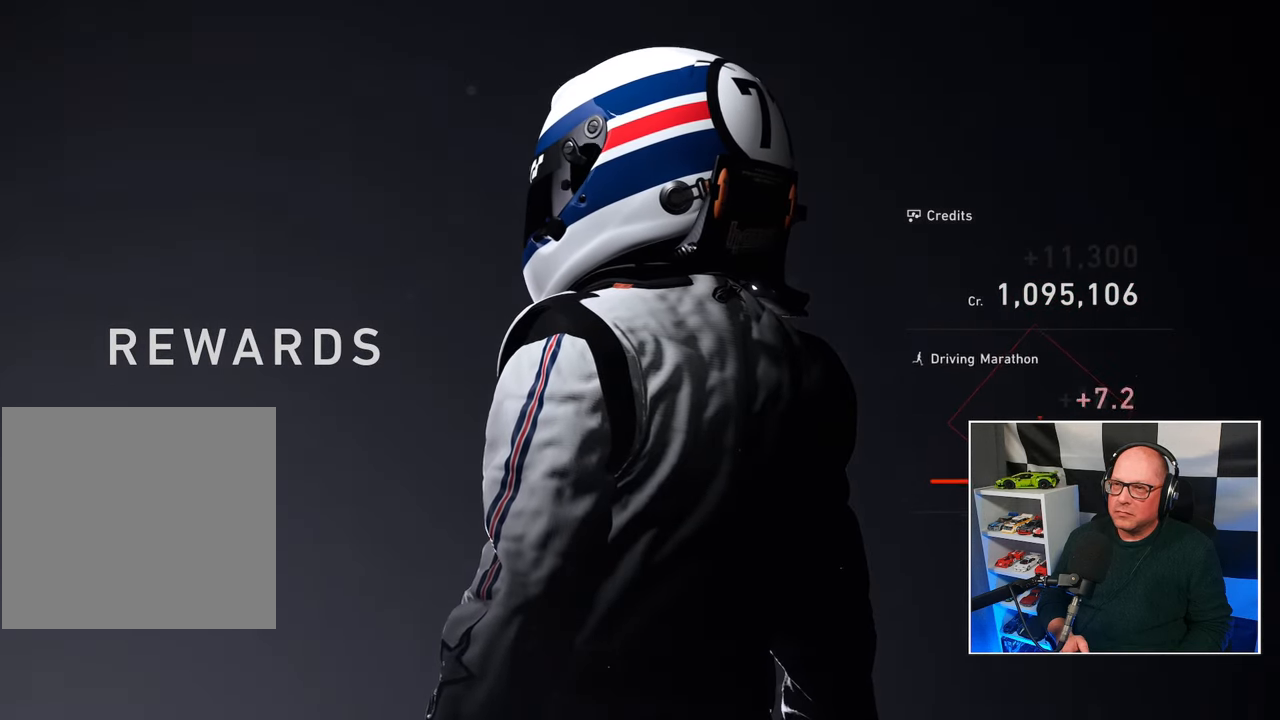
{"buttons": [], "left_stick": "center", "right_stick": "center", "events": []}
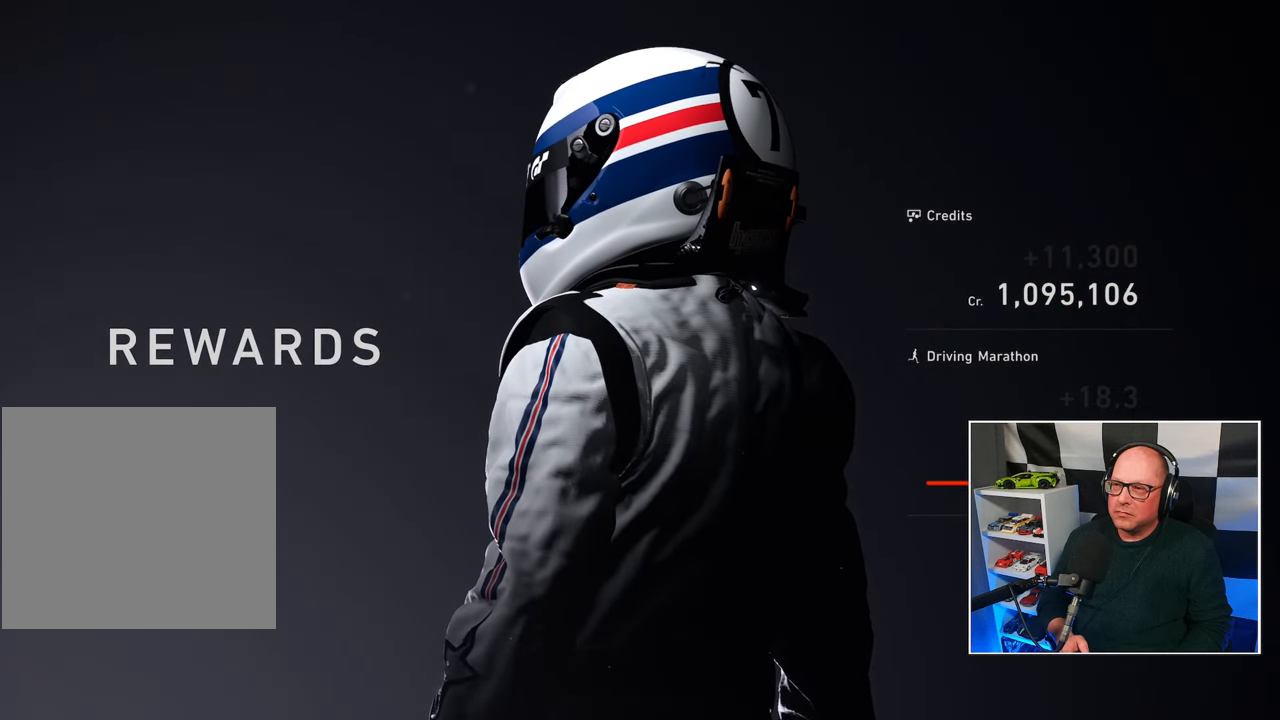
{"buttons": [], "left_stick": "center", "right_stick": "center", "events": []}
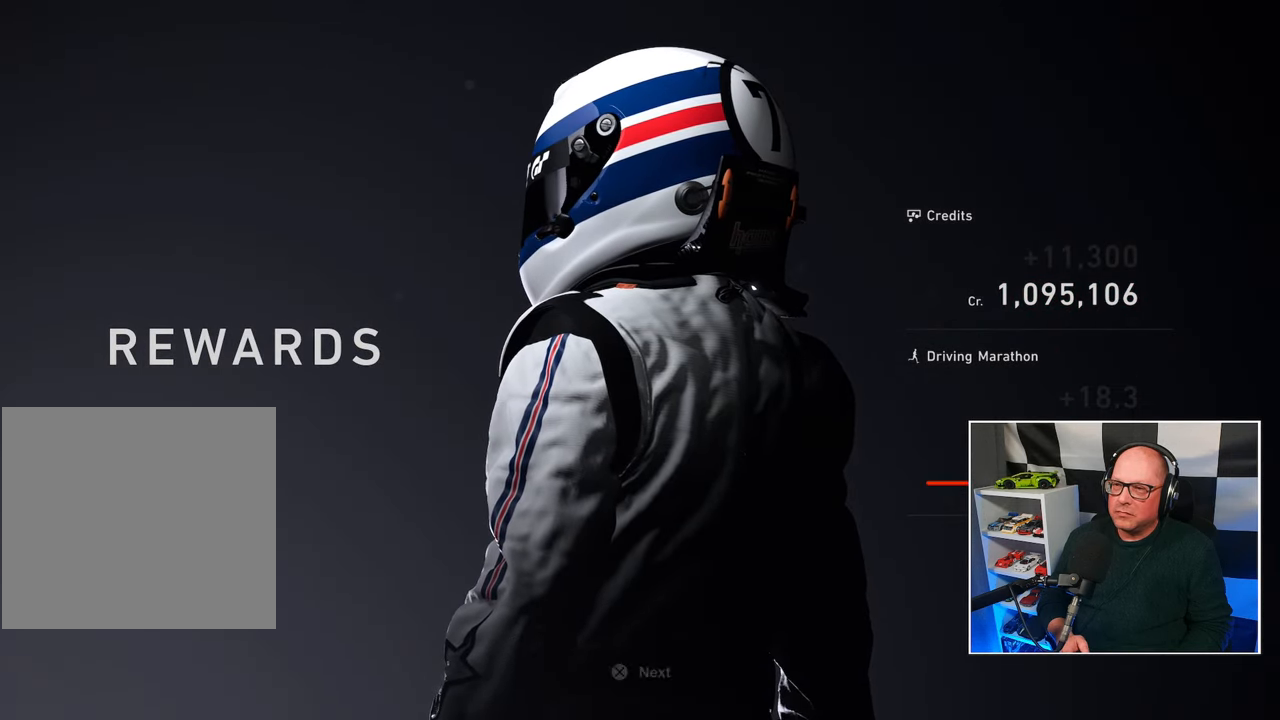
{"buttons": ["CROSS"], "left_stick": "center", "right_stick": "center", "events": [[450, "CROSS", "down"]]}
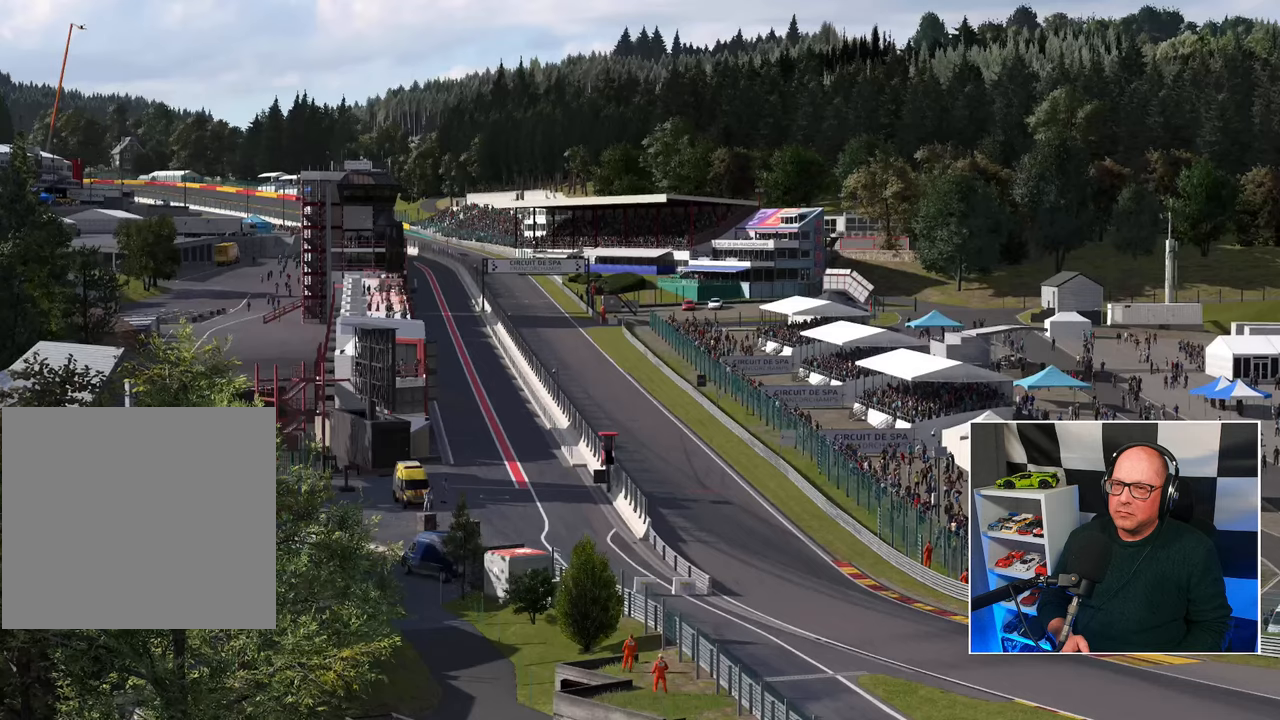
{"buttons": [], "left_stick": "center", "right_stick": "center", "events": [[33, "CROSS", "up"]]}
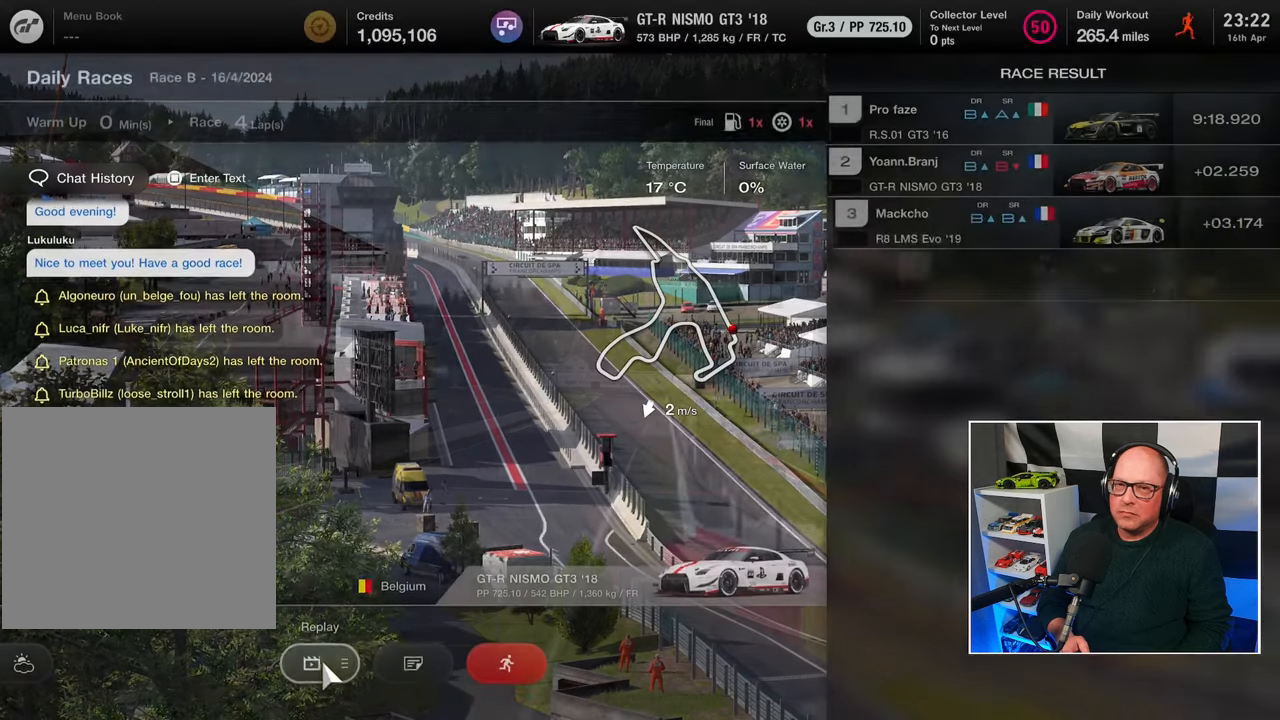
{"buttons": [], "left_stick": "center", "right_stick": "center", "events": []}
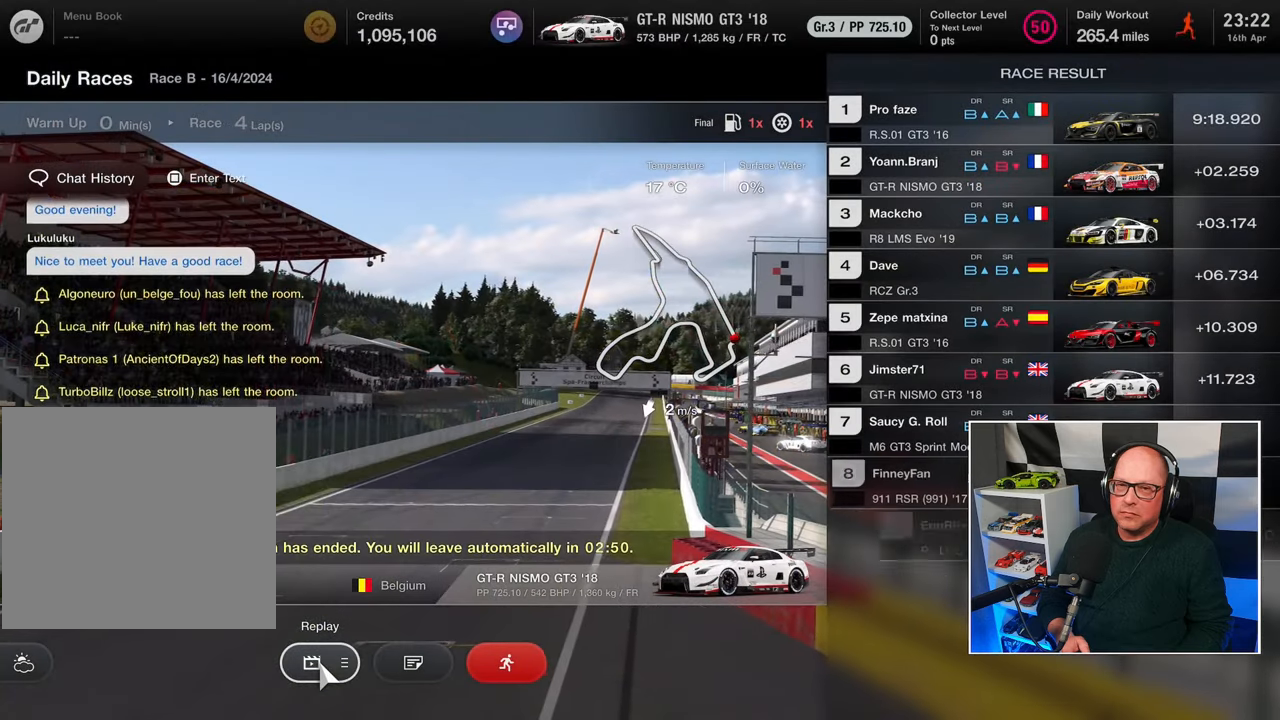
{"buttons": [], "left_stick": "center", "right_stick": "center", "events": []}
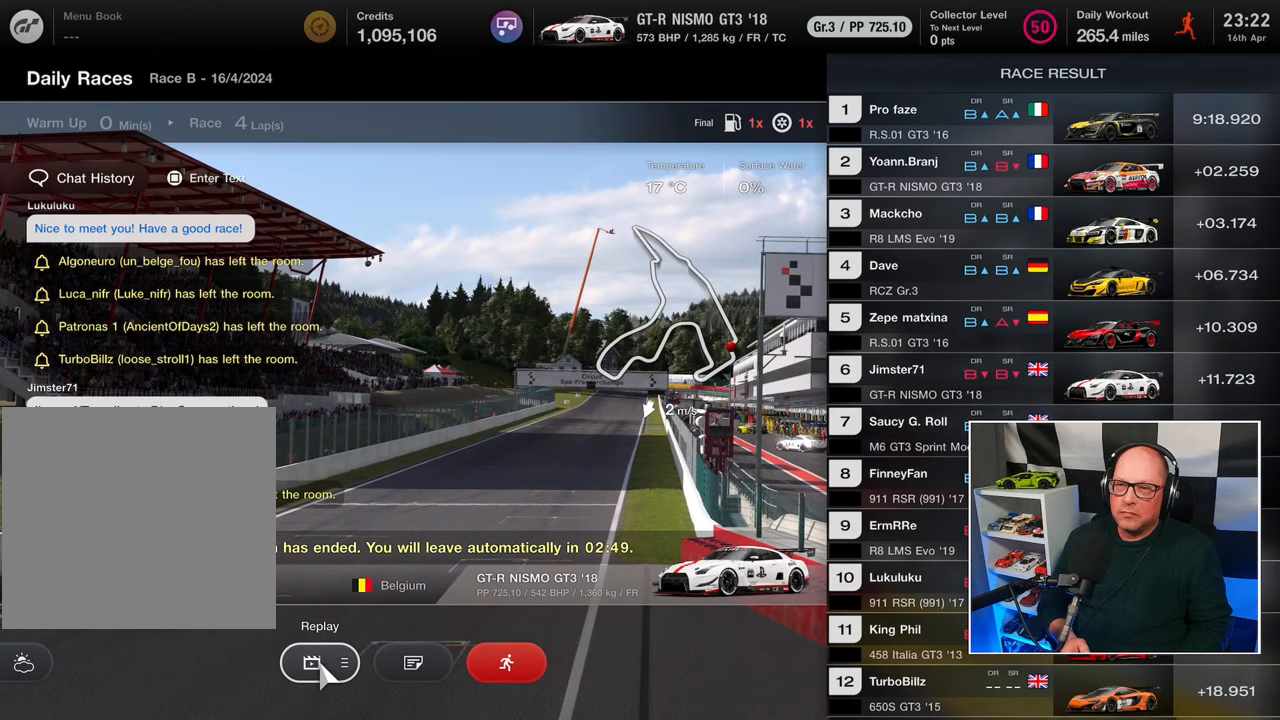
{"buttons": [], "left_stick": "center", "right_stick": "center", "events": []}
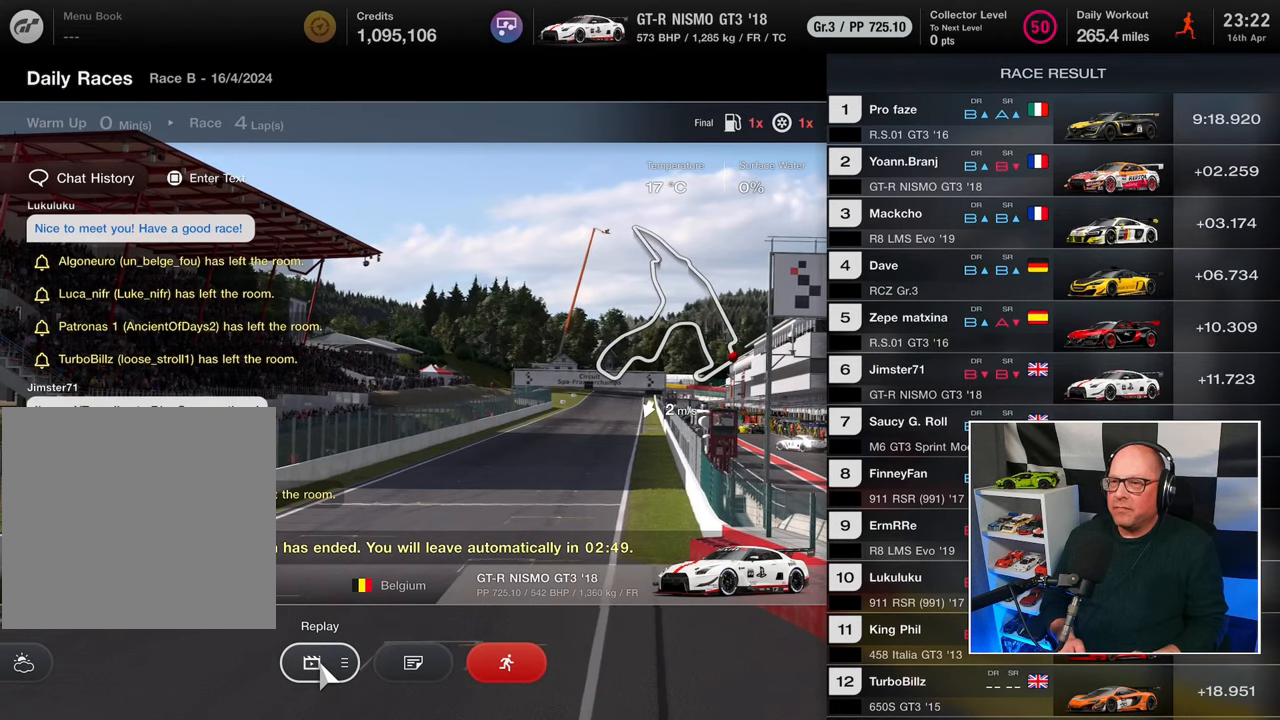
{"buttons": [], "left_stick": "center", "right_stick": "center", "events": []}
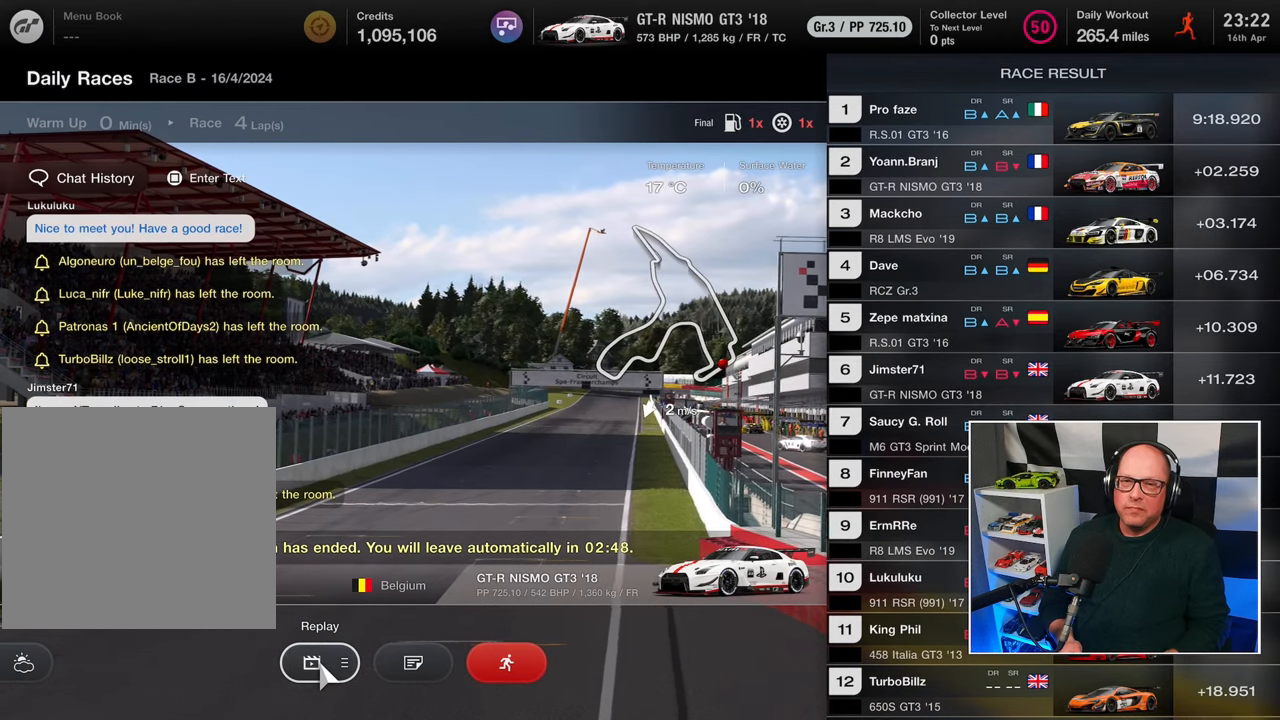
{"buttons": [], "left_stick": "center", "right_stick": "center", "events": []}
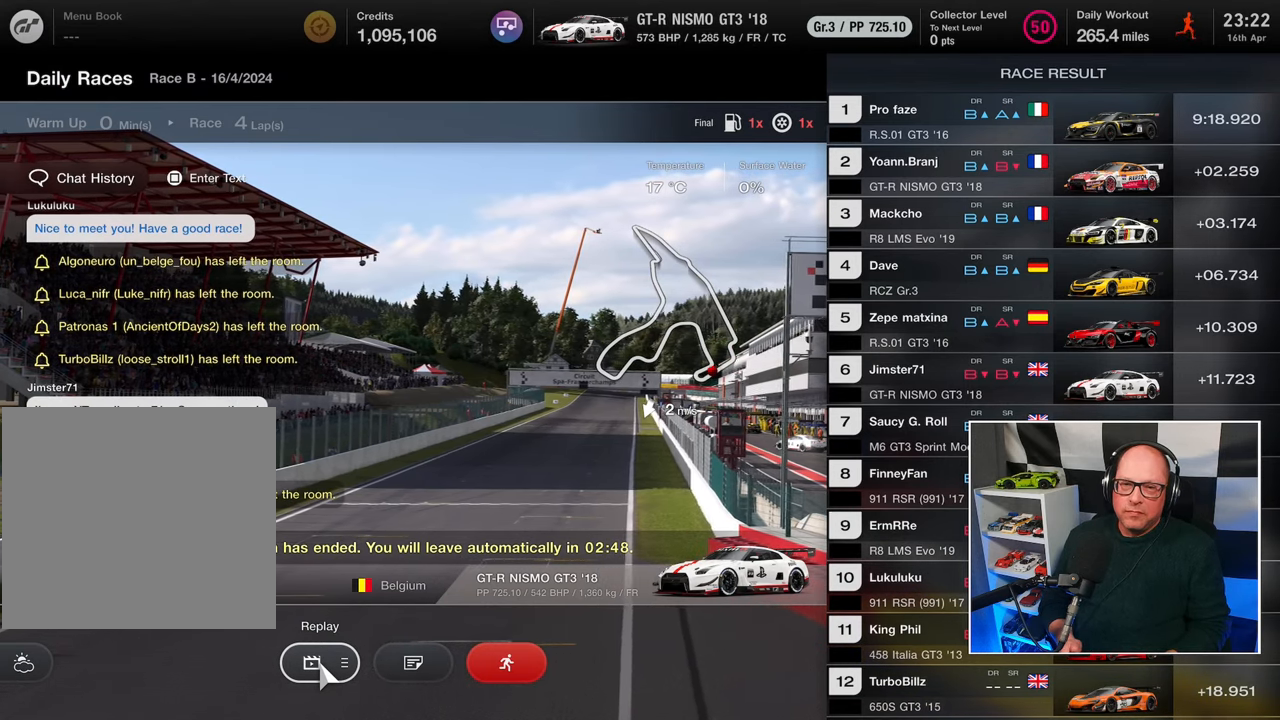
{"buttons": [], "left_stick": "center", "right_stick": "center", "events": []}
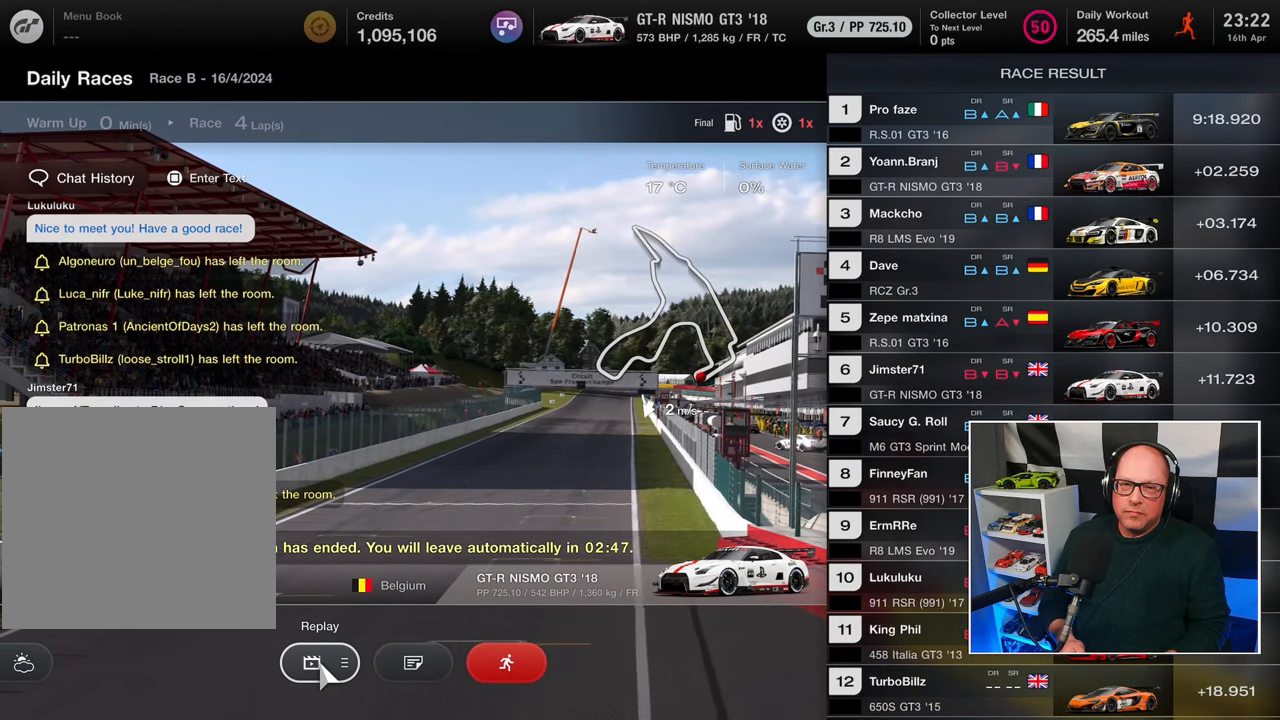
{"buttons": [], "left_stick": "center", "right_stick": "center", "events": []}
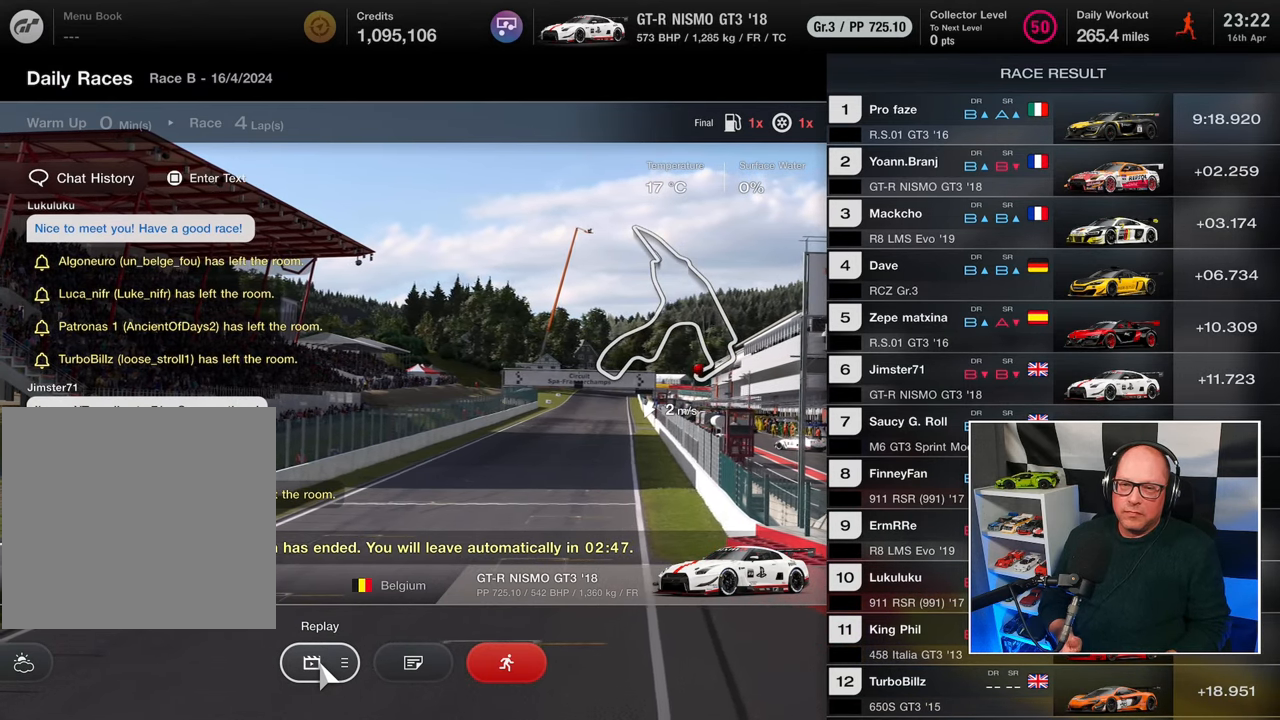
{"buttons": [], "left_stick": "center", "right_stick": "center", "events": [[333, "CROSS", "down"], [450, "CROSS", "up"]]}
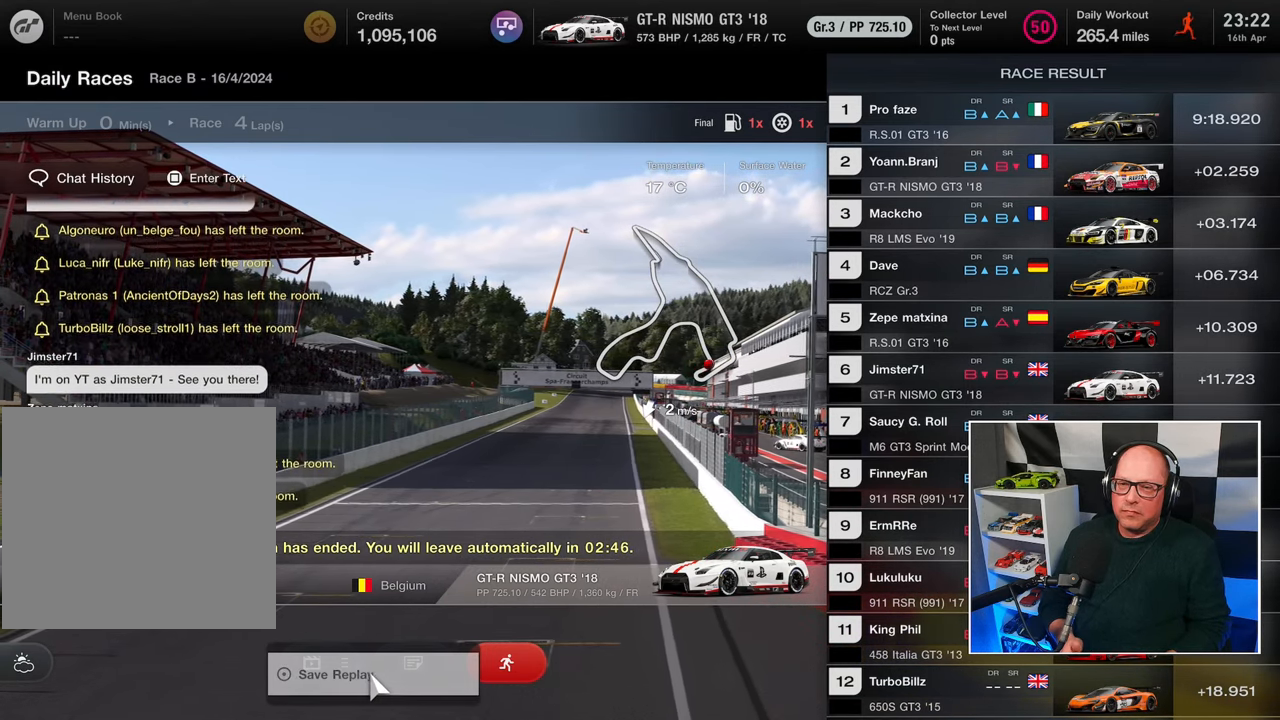
{"buttons": ["CROSS"], "left_stick": "center", "right_stick": "center", "events": [[500, "CROSS", "down"]]}
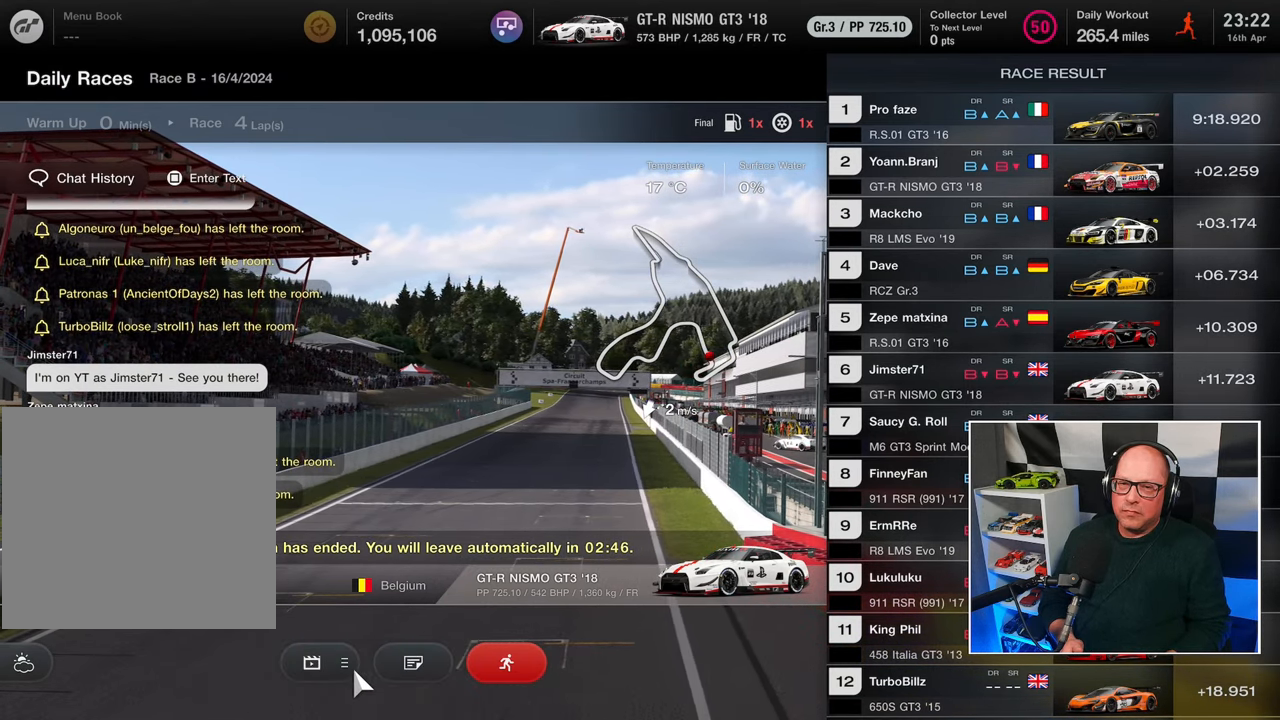
{"buttons": [], "left_stick": "center", "right_stick": "center", "events": [[133, "CROSS", "up"]]}
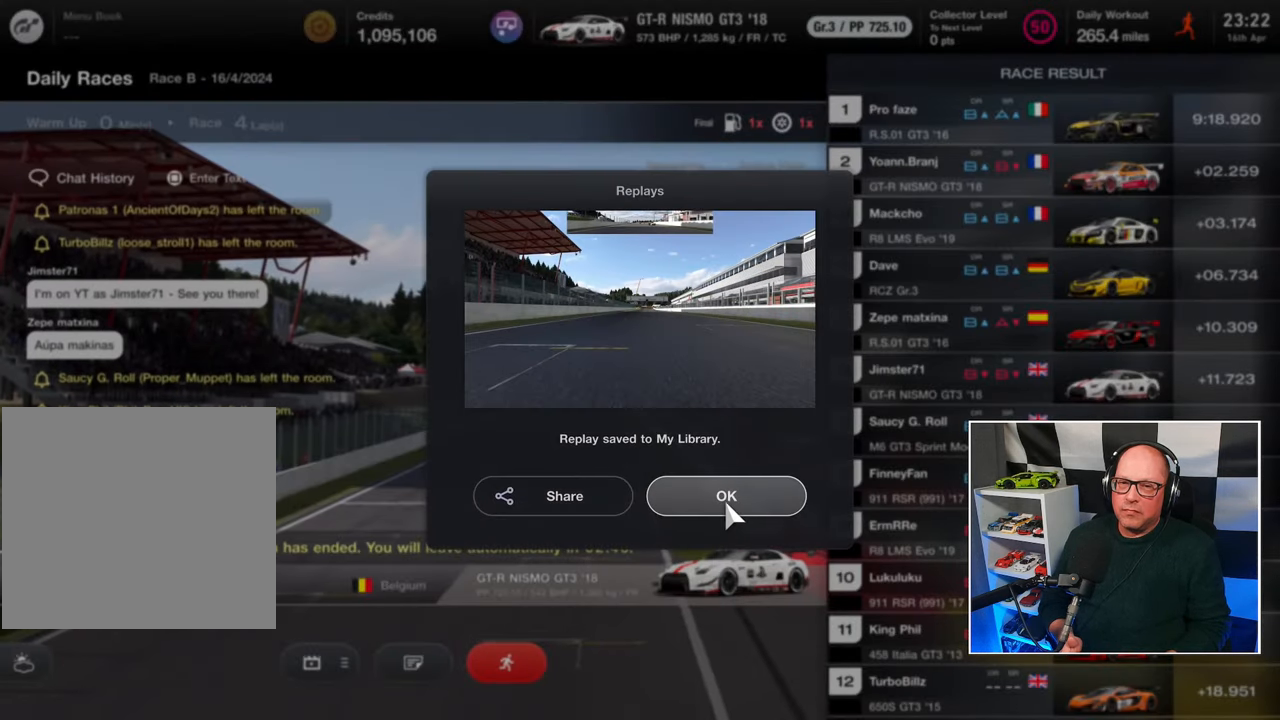
{"buttons": [], "left_stick": "center", "right_stick": "center", "events": []}
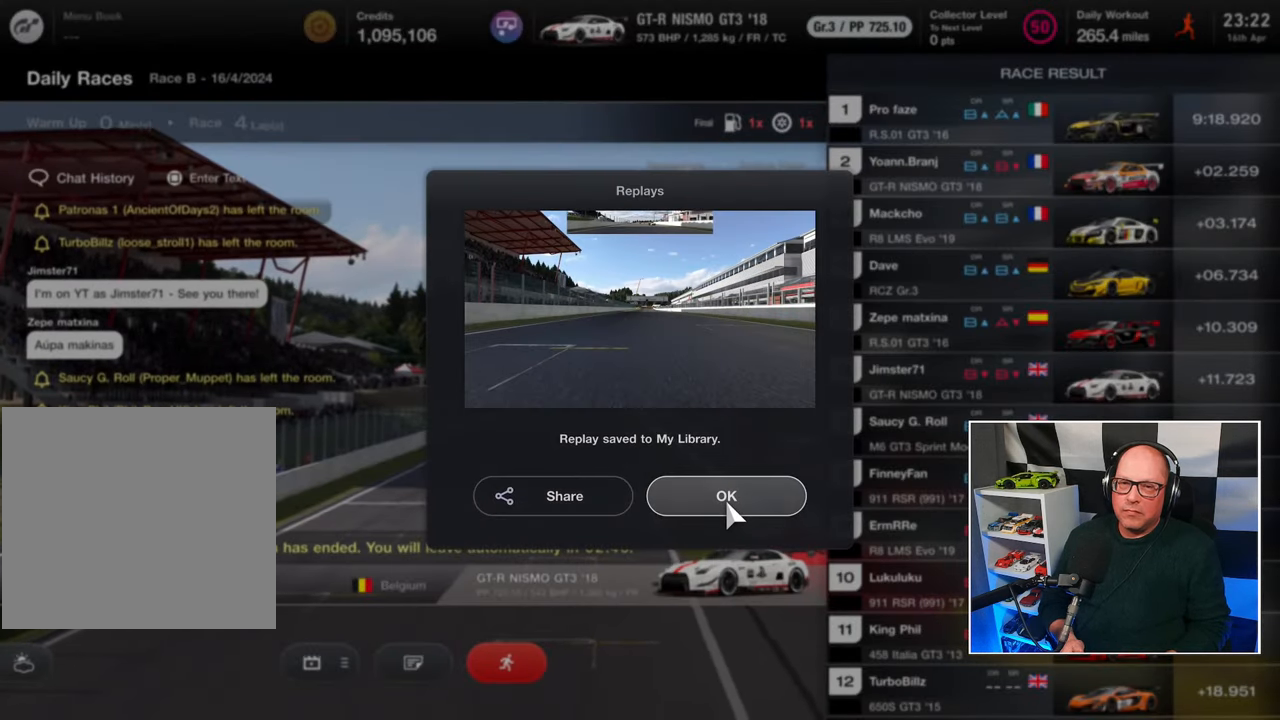
{"buttons": [], "left_stick": "center", "right_stick": "center", "events": [[50, "CROSS", "down"], [167, "CROSS", "up"]]}
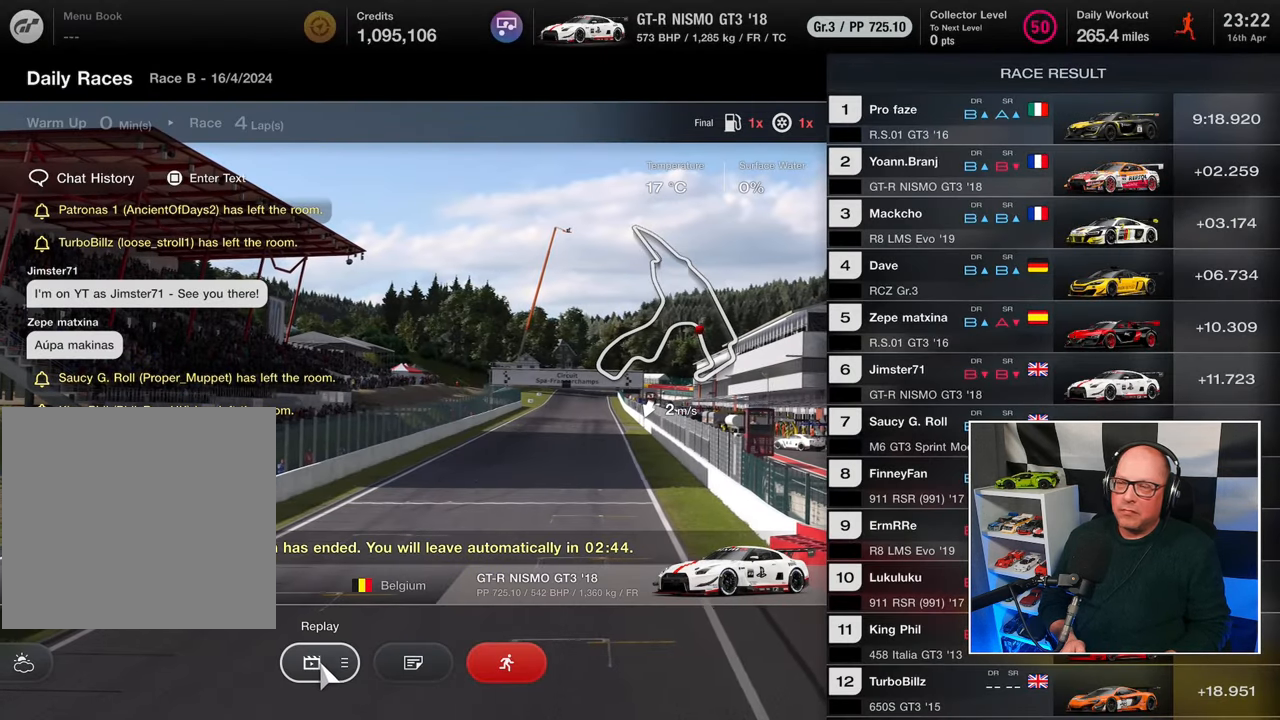
{"buttons": [], "left_stick": "center", "right_stick": "center", "events": [[317, "SQUARE", "down"], [417, "SQUARE", "up"]]}
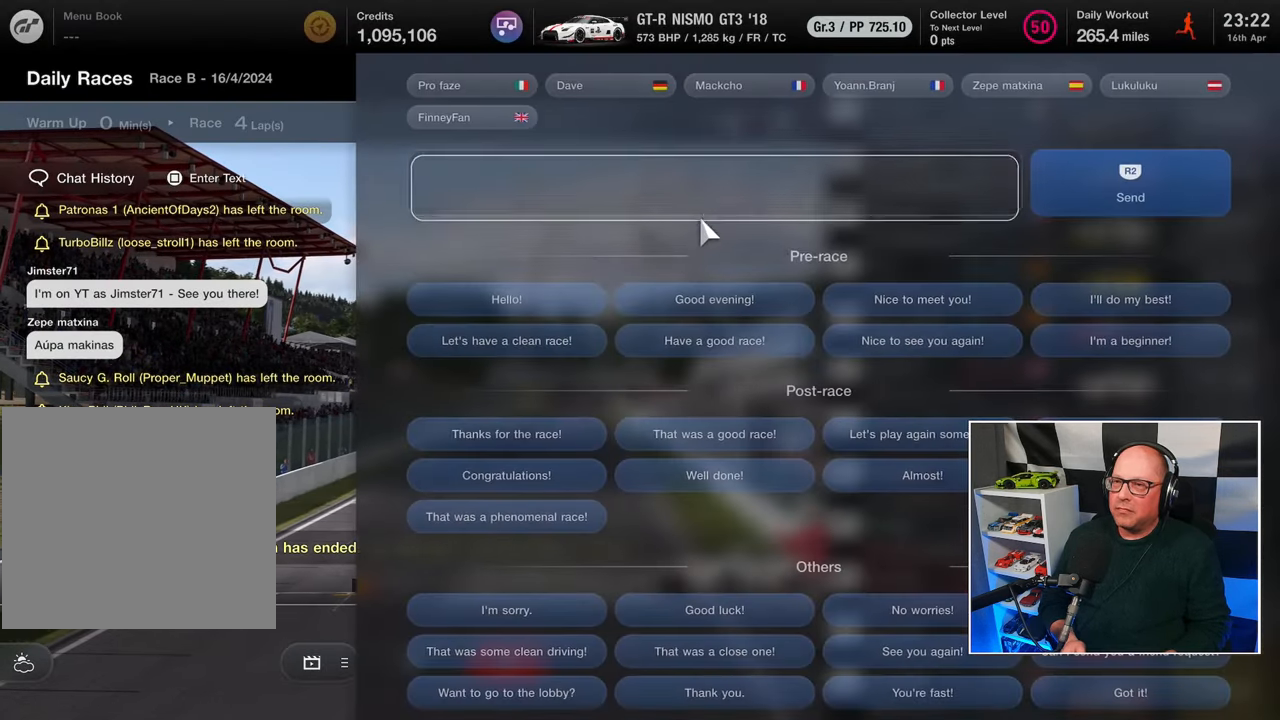
{"buttons": [], "left_stick": "center", "right_stick": "center", "events": []}
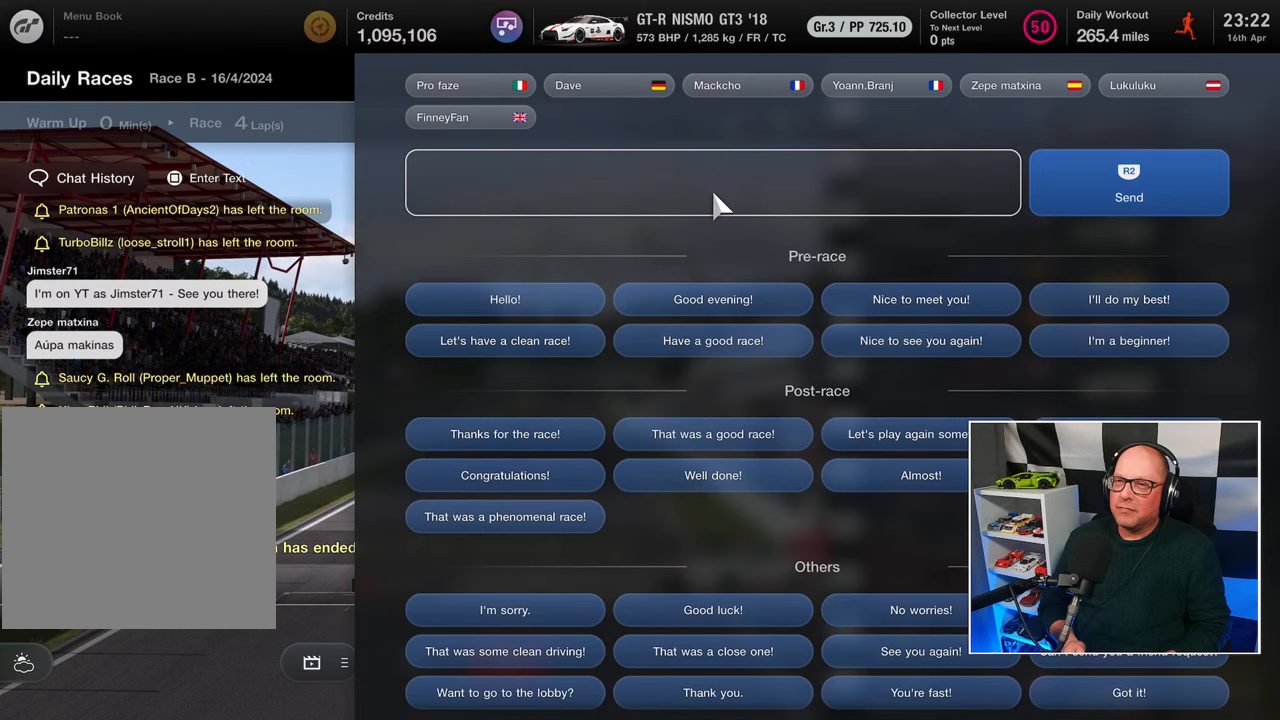
{"buttons": [], "left_stick": "center", "right_stick": "center", "events": []}
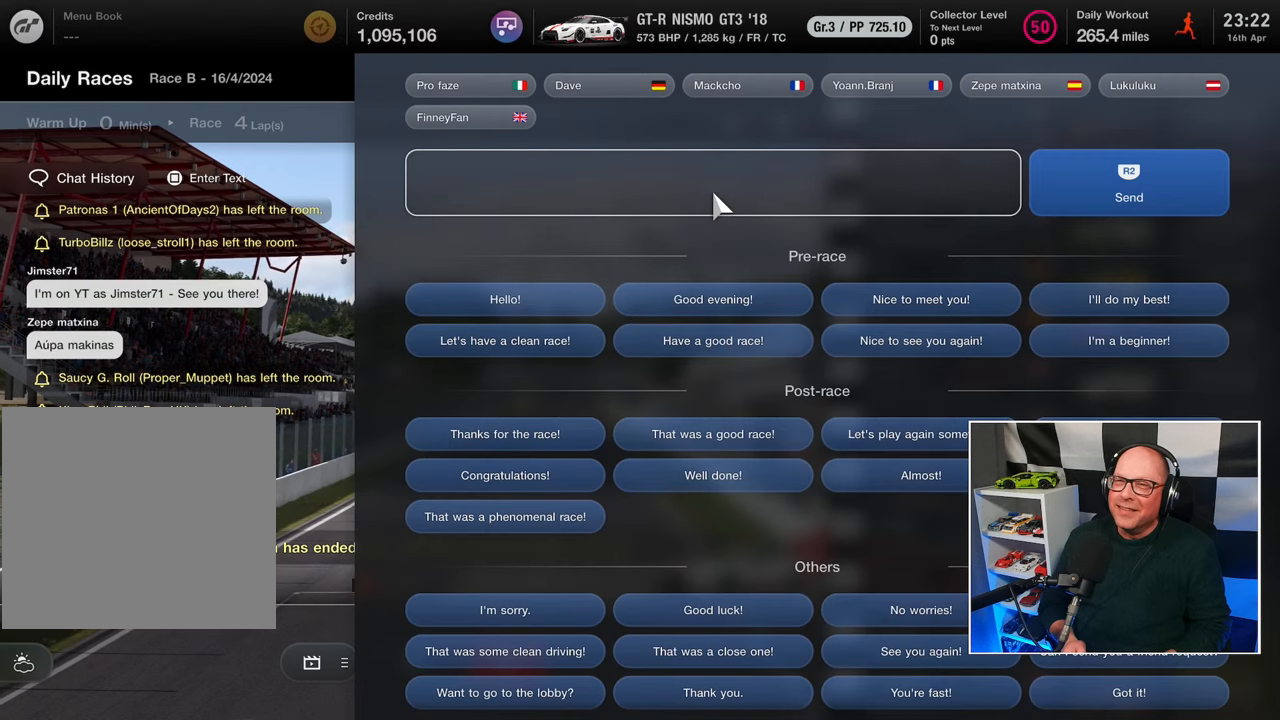
{"buttons": [], "left_stick": "center", "right_stick": "center", "events": [[333, "DPAD_UP", "down"], [400, "DPAD_UP", "up"]]}